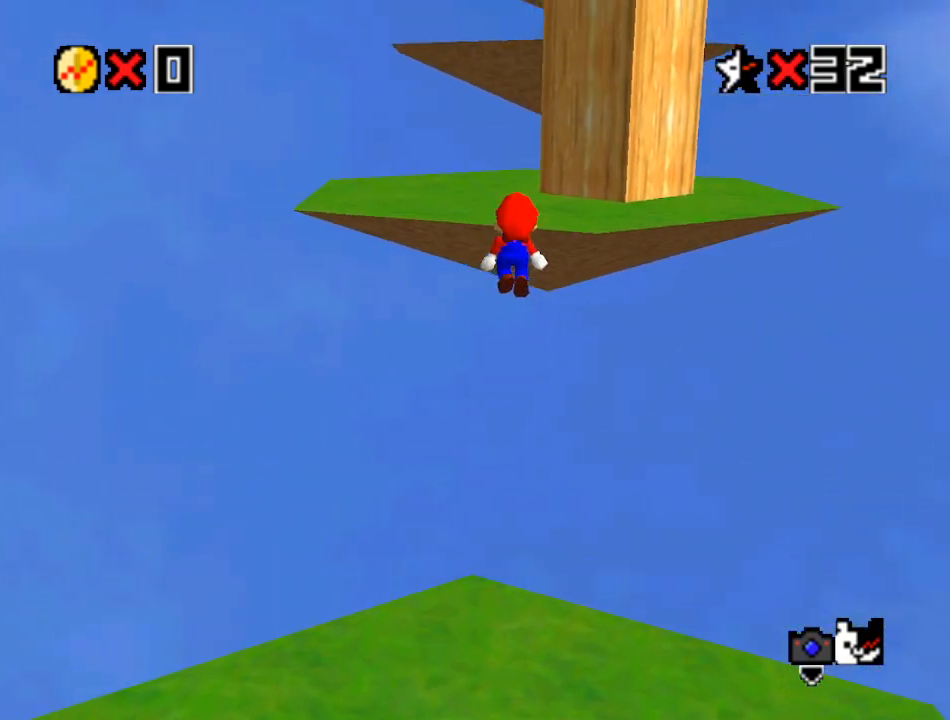
Gameplay with a controller (Nintendo layout); each line is a JSON object with the inputs held at the frame after it. "events" lists button and stick changes between this image and that frame as [ms after this image, input, new state], when the widget could be followed in between. Not read: L3 R3.
{"buttons": [], "left_stick": "up", "events": [[50, "left_stick", "up-right"], [83, "B", "down"], [117, "left_stick", "up"], [317, "A", "up"], [317, "B", "up"]]}
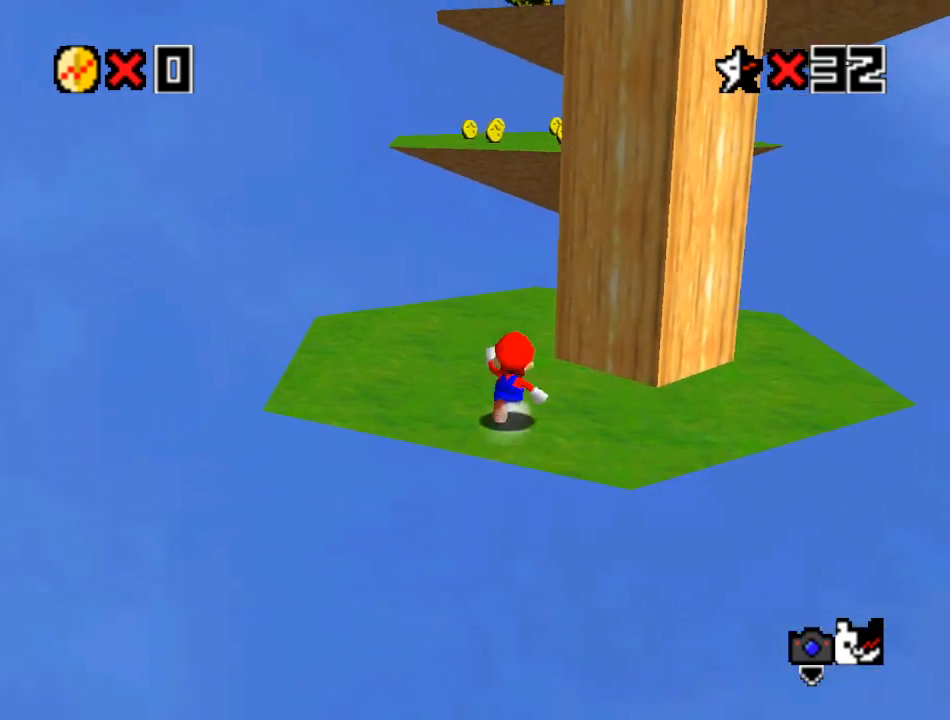
{"buttons": [], "left_stick": "up", "events": [[150, "A", "down"], [217, "A", "up"]]}
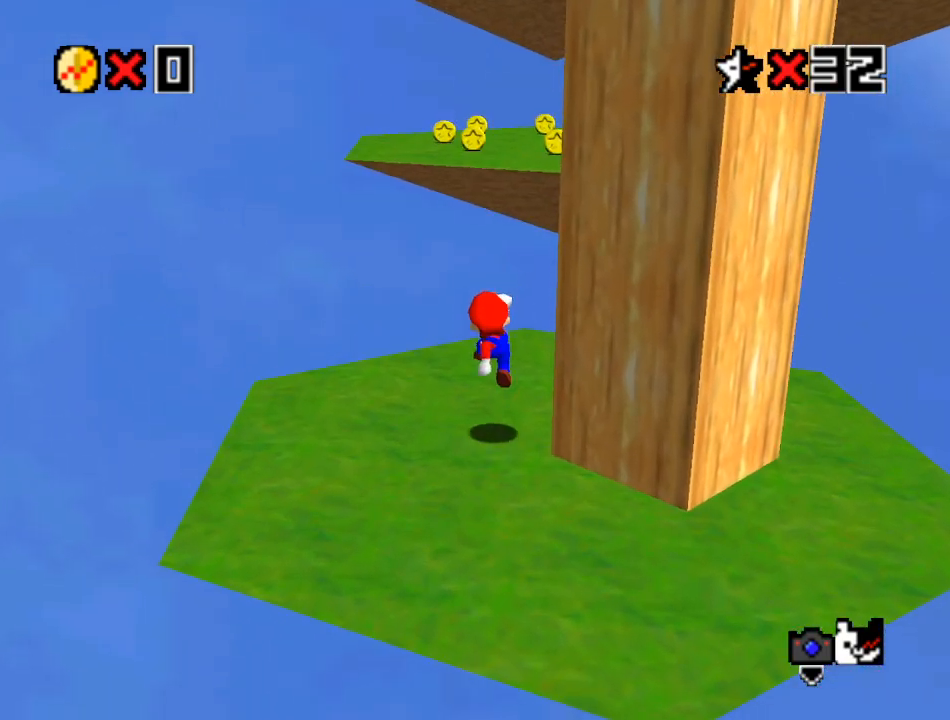
{"buttons": ["A"], "left_stick": "up", "events": [[200, "A", "down"]]}
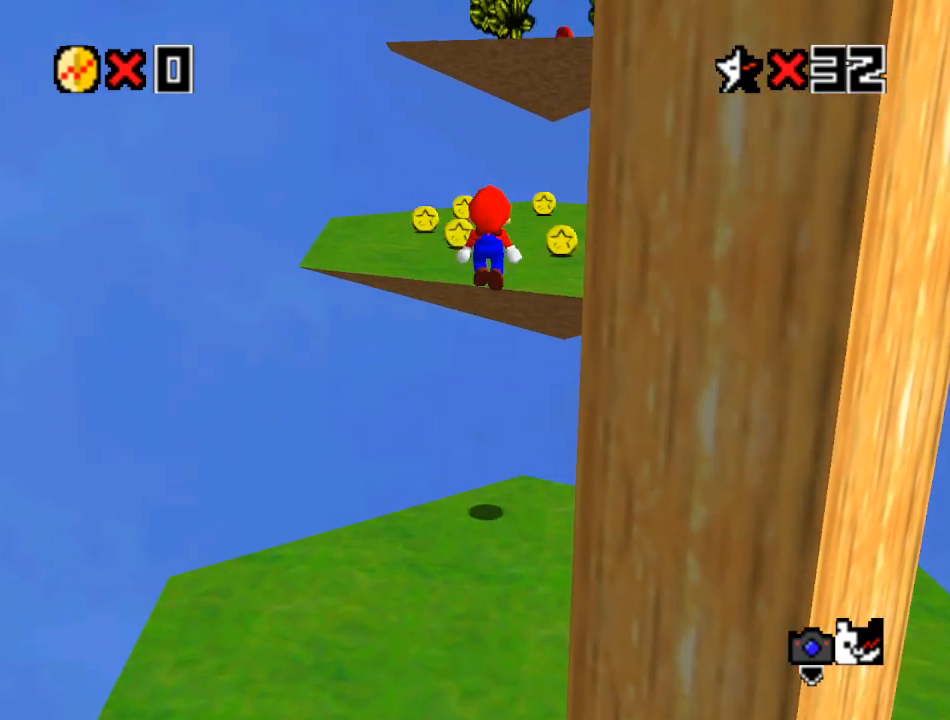
{"buttons": [], "left_stick": "right", "events": [[17, "A", "up"], [167, "C_LEFT", "down"], [250, "C_LEFT", "up"], [250, "left_stick", "up-left"], [317, "C_LEFT", "down"], [383, "C_LEFT", "up"], [417, "left_stick", "right"]]}
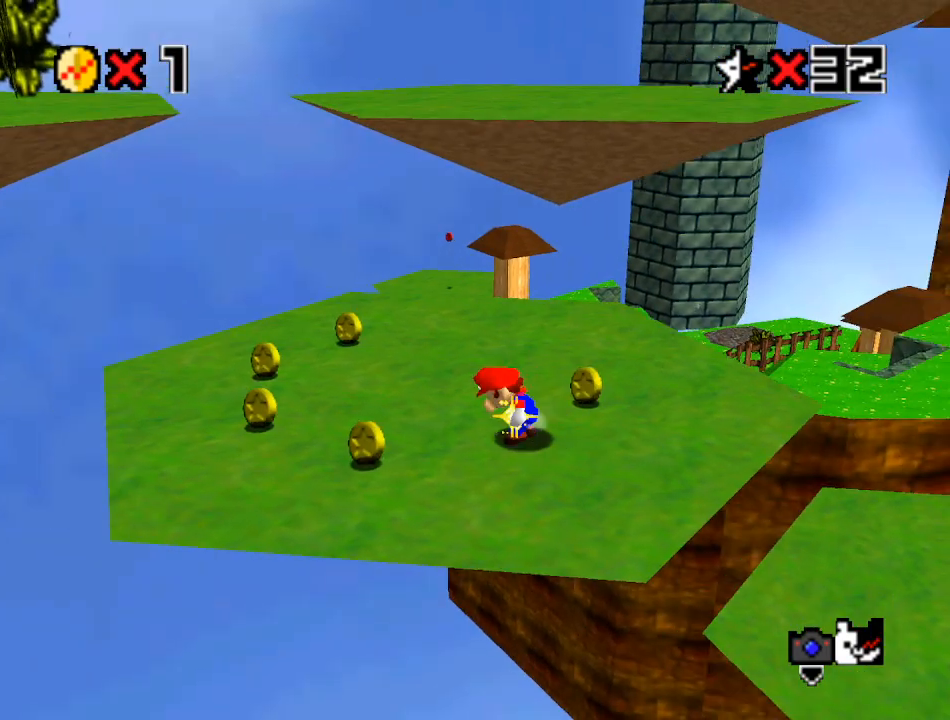
{"buttons": ["A"], "left_stick": "up", "events": [[200, "left_stick", "up-right"], [317, "A", "down"], [383, "left_stick", "up"]]}
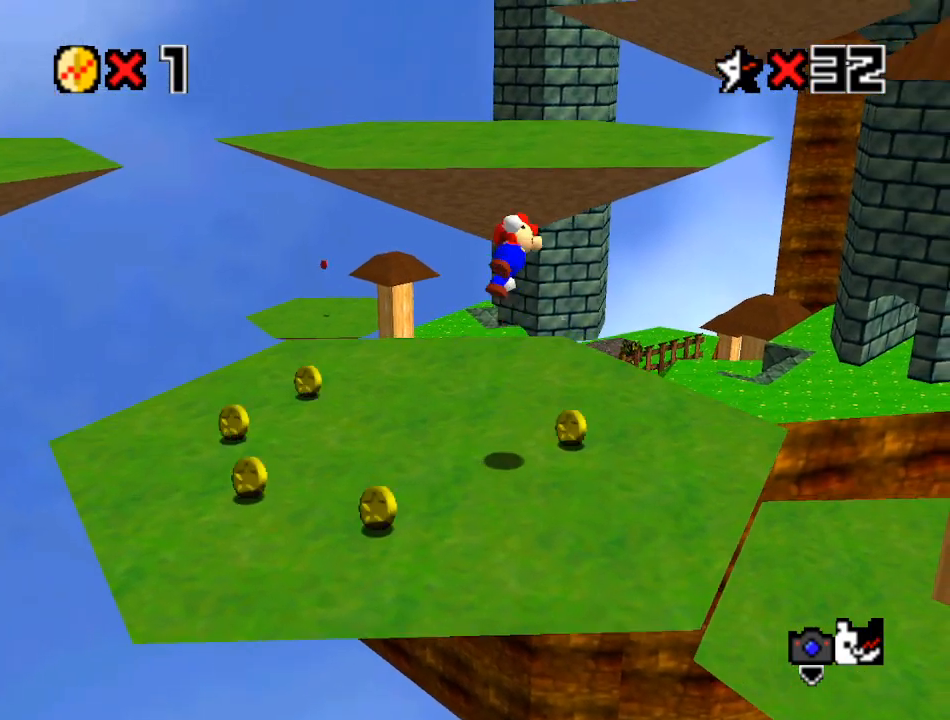
{"buttons": [], "left_stick": "up", "events": [[83, "A", "up"], [233, "B", "down"], [333, "B", "up"]]}
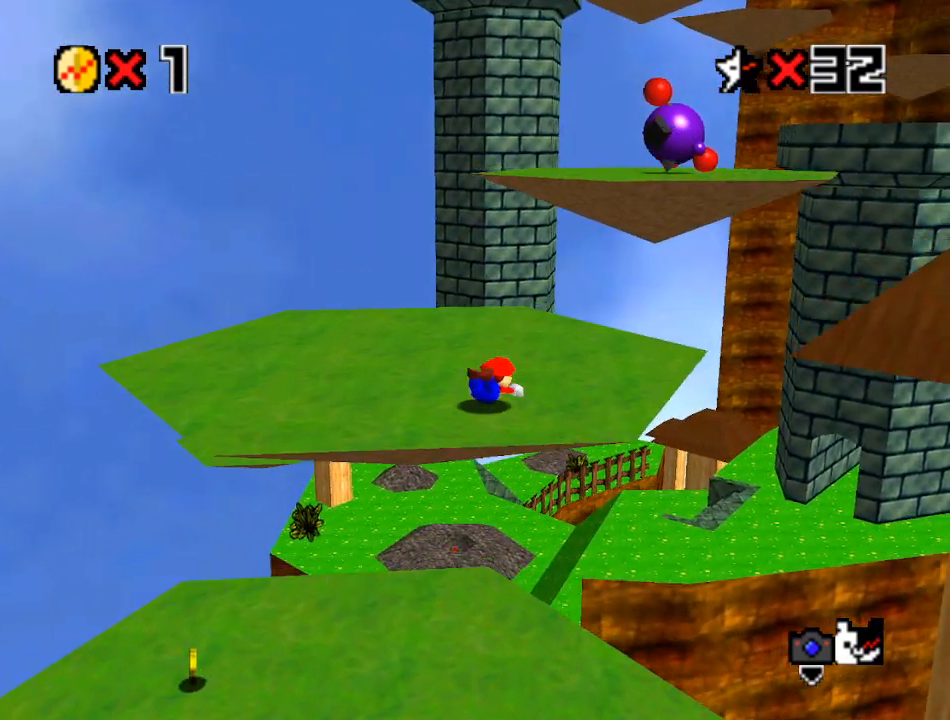
{"buttons": [], "left_stick": "up", "events": [[50, "A", "down"], [83, "B", "down"], [150, "A", "up"], [200, "B", "up"]]}
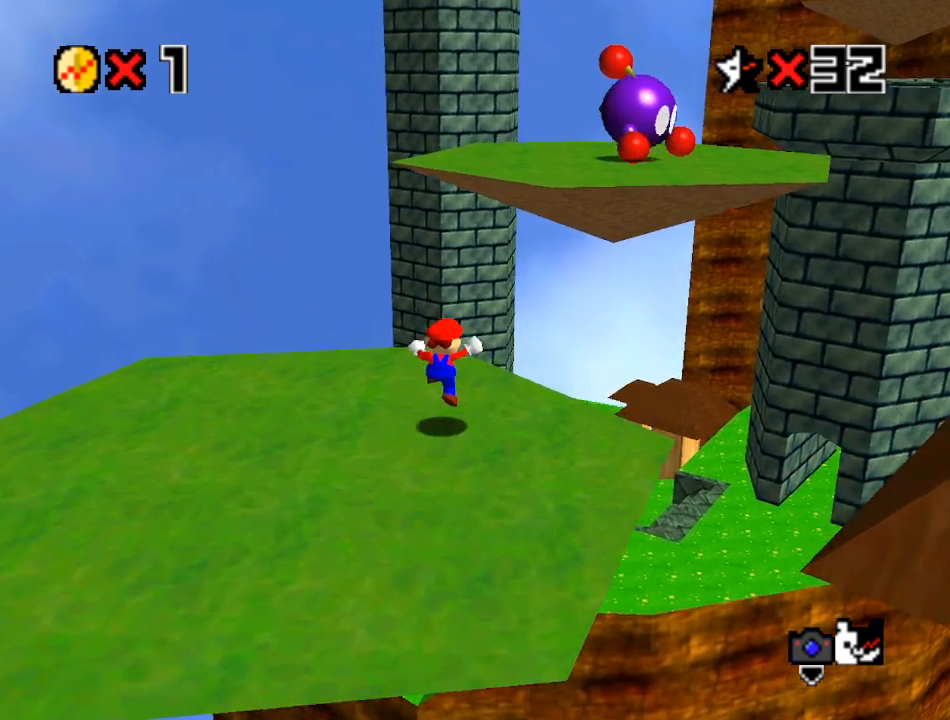
{"buttons": ["A", "B"], "left_stick": "up-right", "events": [[117, "A", "down"], [350, "left_stick", "up-right"], [483, "B", "down"]]}
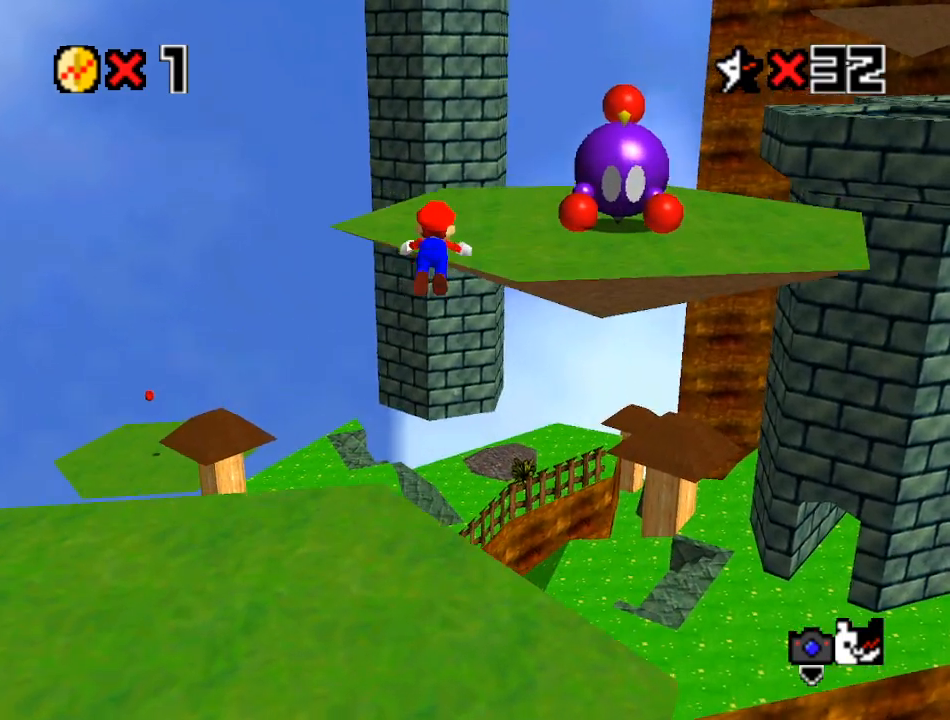
{"buttons": [], "left_stick": "up-right", "events": [[183, "A", "up"], [183, "B", "up"], [317, "A", "down"], [350, "B", "down"], [417, "A", "up"], [417, "B", "up"]]}
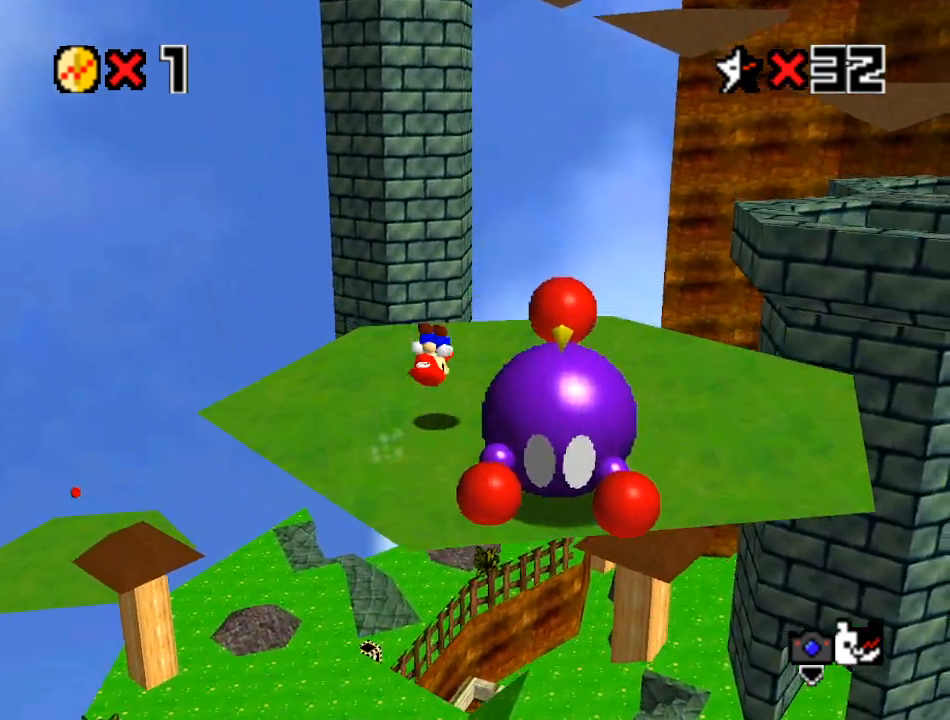
{"buttons": [], "left_stick": "up", "events": [[33, "C_LEFT", "down"], [150, "C_LEFT", "up"], [350, "left_stick", "up"]]}
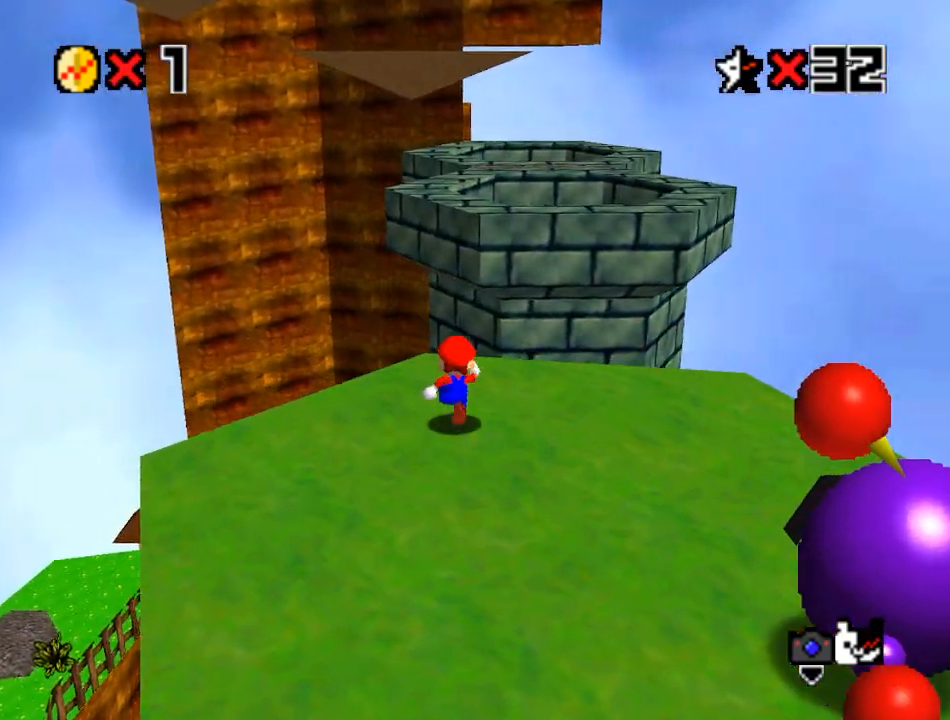
{"buttons": ["A", "Z"], "left_stick": "up-left", "events": [[50, "Z", "down"], [133, "A", "down"], [317, "left_stick", "up-left"]]}
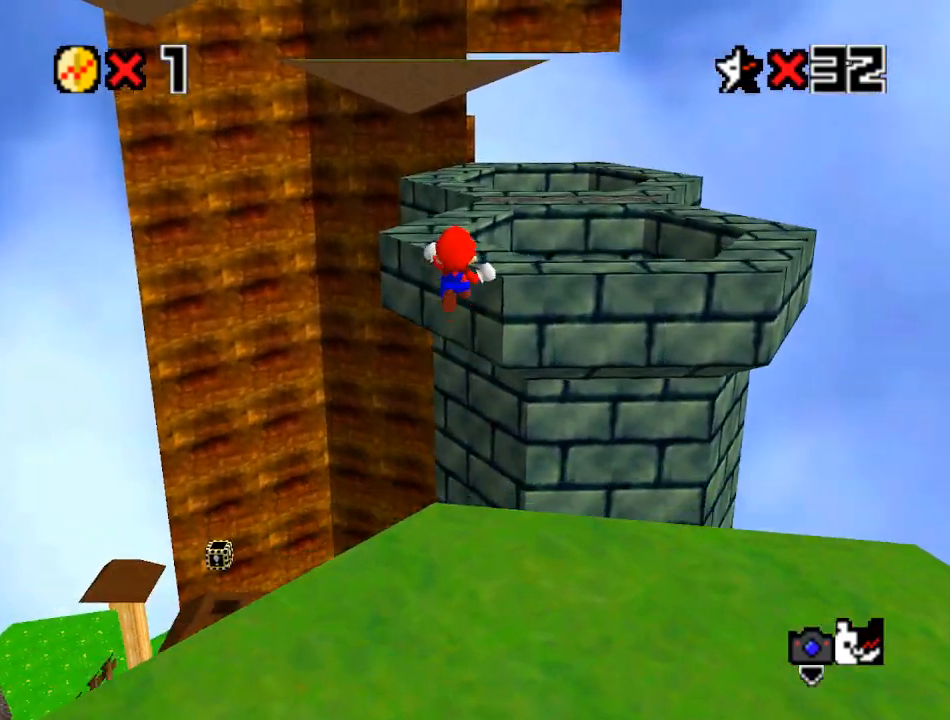
{"buttons": [], "left_stick": "up", "events": [[17, "Z", "up"], [100, "A", "up"], [100, "left_stick", "up"]]}
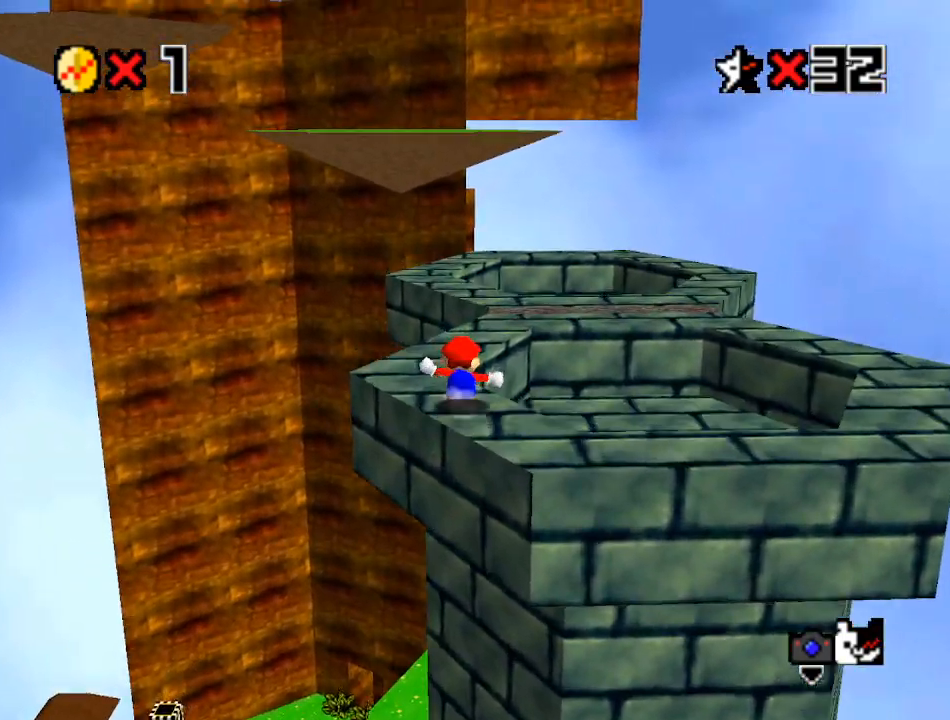
{"buttons": ["A"], "left_stick": "up", "events": [[317, "A", "down"]]}
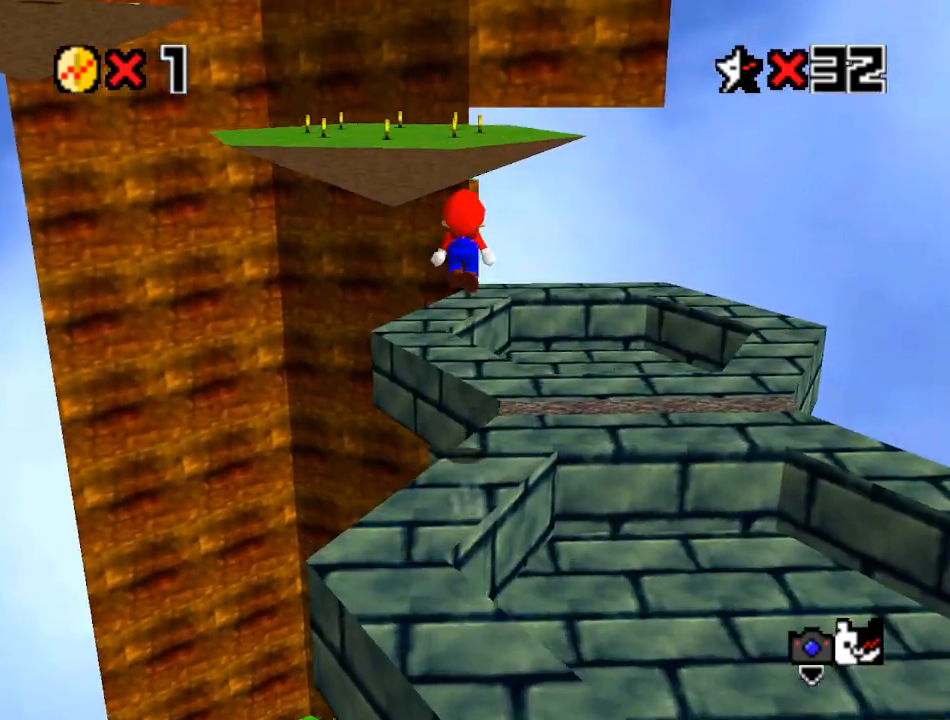
{"buttons": [], "left_stick": "up-left", "events": [[33, "A", "up"], [117, "left_stick", "up-left"]]}
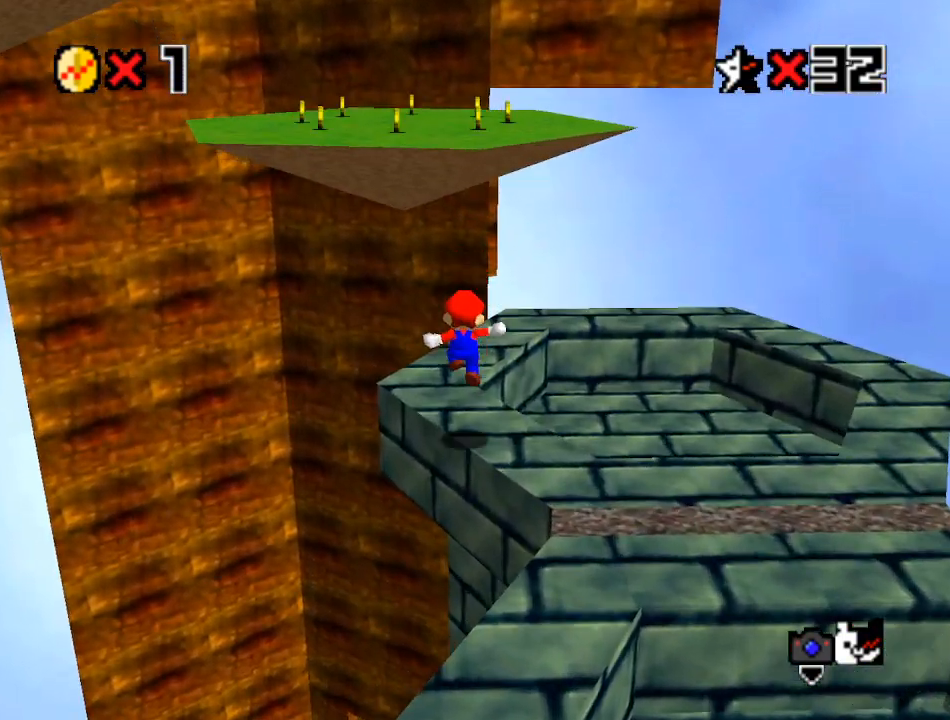
{"buttons": ["C_RIGHT"], "left_stick": "center", "events": [[150, "A", "down"], [283, "A", "up"], [350, "left_stick", "center"], [417, "C_RIGHT", "down"]]}
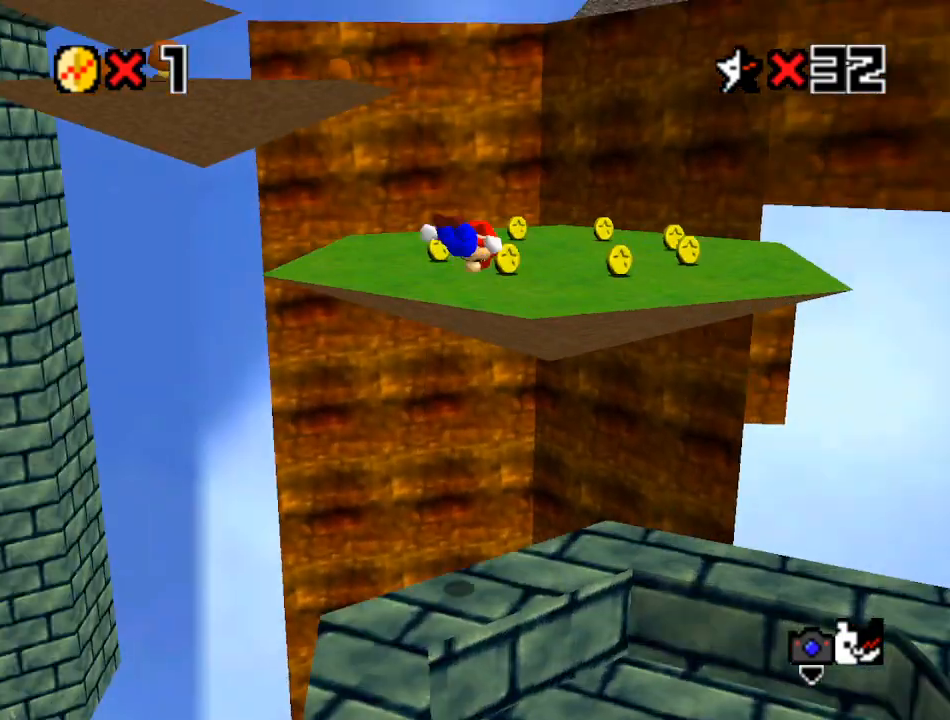
{"buttons": [], "left_stick": "up", "events": [[33, "C_RIGHT", "up"], [383, "left_stick", "up"]]}
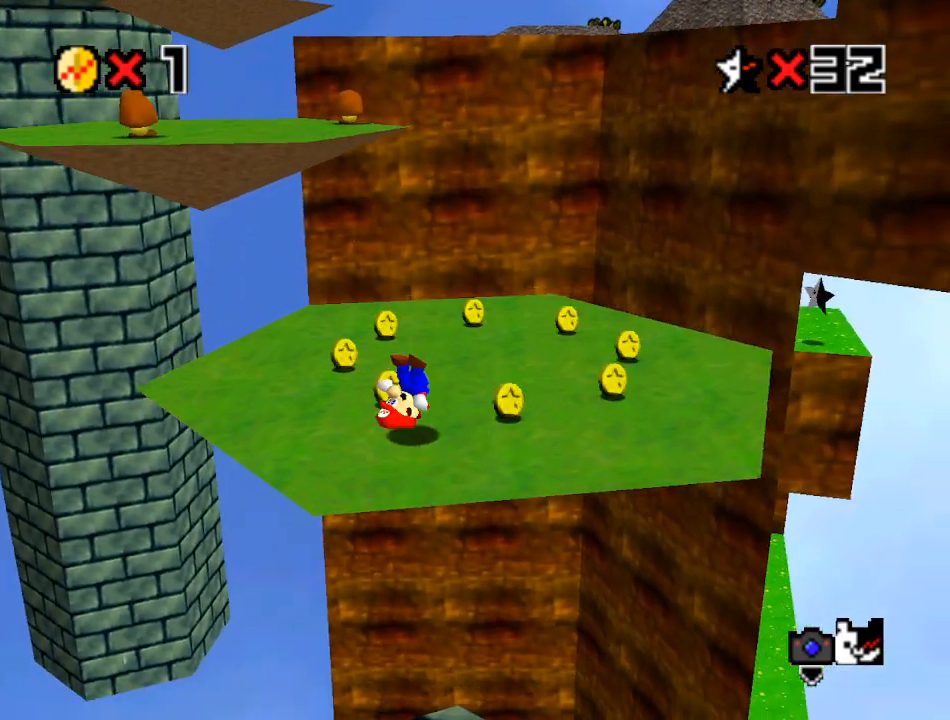
{"buttons": [], "left_stick": "up-left", "events": [[383, "A", "down"], [483, "A", "up"], [483, "left_stick", "up-left"]]}
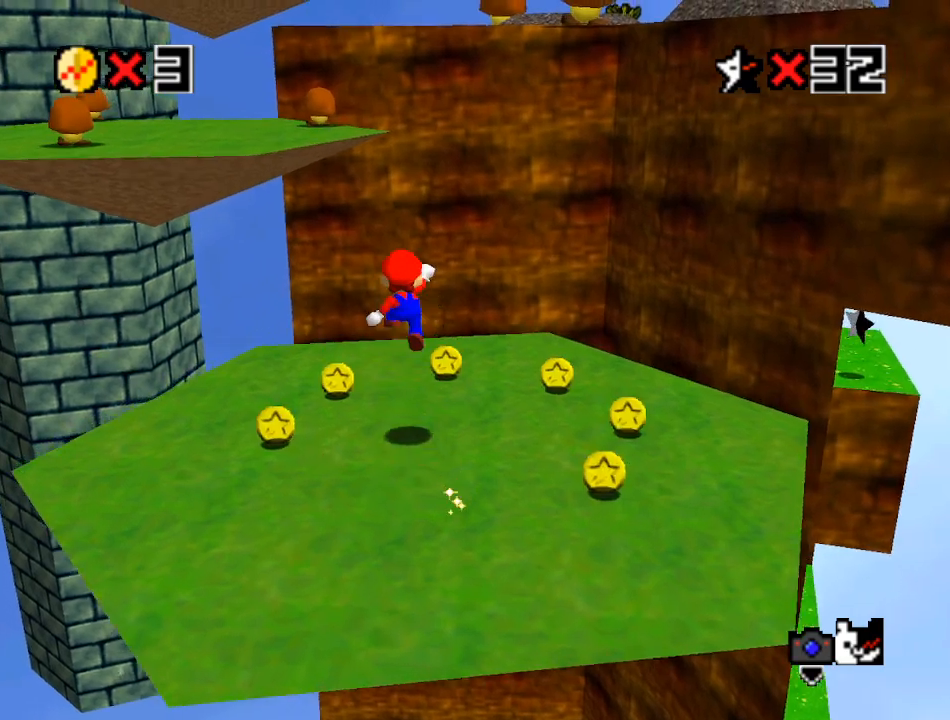
{"buttons": ["A"], "left_stick": "up-left", "events": [[450, "A", "down"]]}
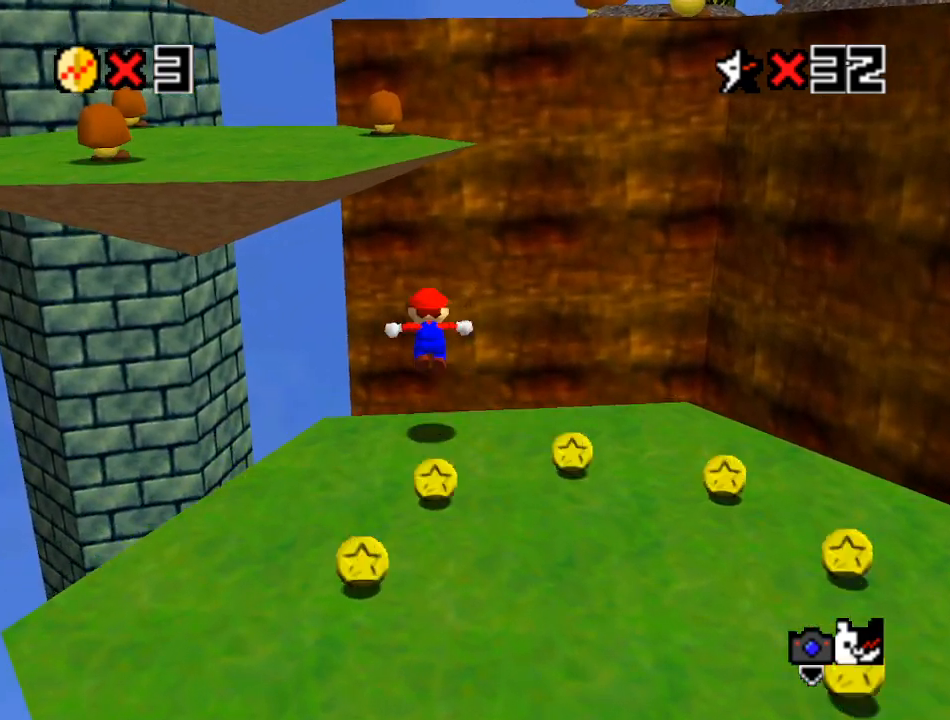
{"buttons": [], "left_stick": "up-left", "events": [[250, "A", "up"], [333, "B", "down"], [450, "B", "up"]]}
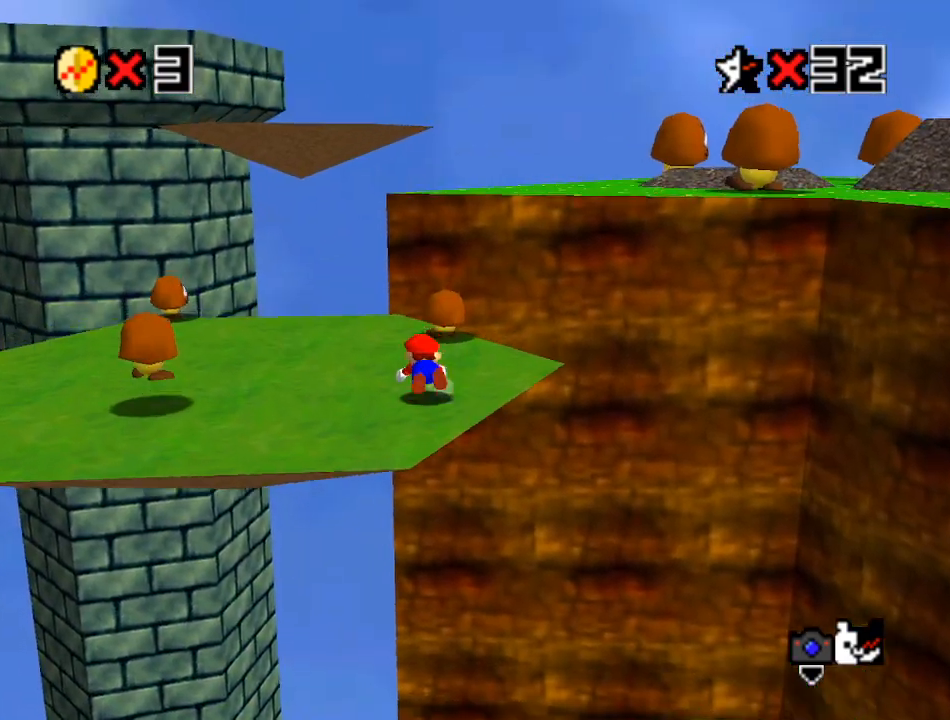
{"buttons": [], "left_stick": "up", "events": [[100, "A", "down"], [100, "B", "down"], [183, "A", "up"], [183, "B", "up"], [317, "C_LEFT", "down"], [383, "C_LEFT", "up"], [483, "left_stick", "up"]]}
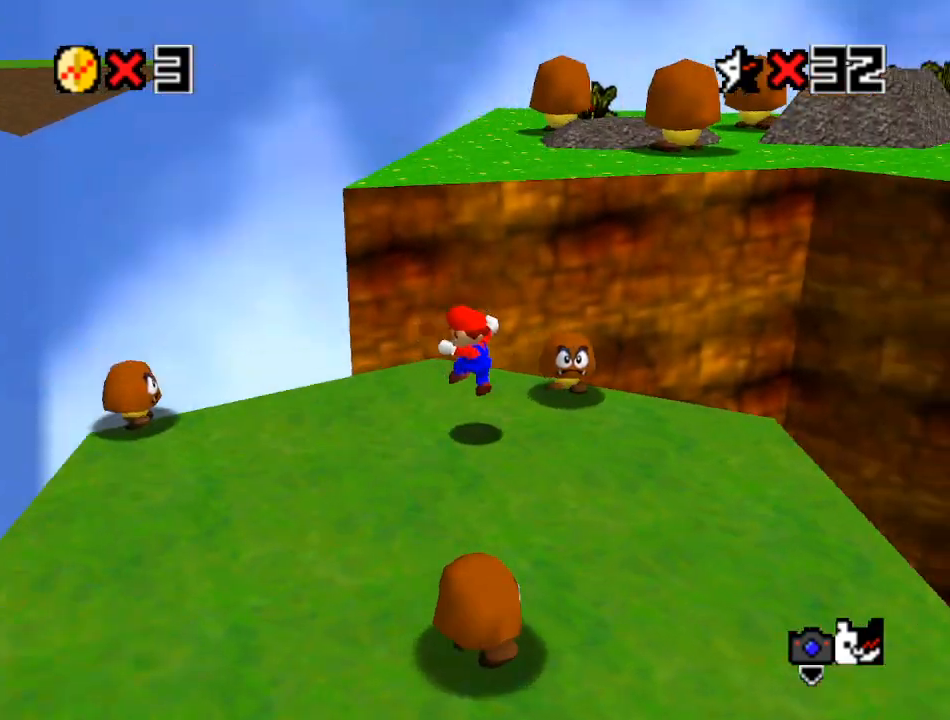
{"buttons": ["A"], "left_stick": "up", "events": [[283, "A", "down"]]}
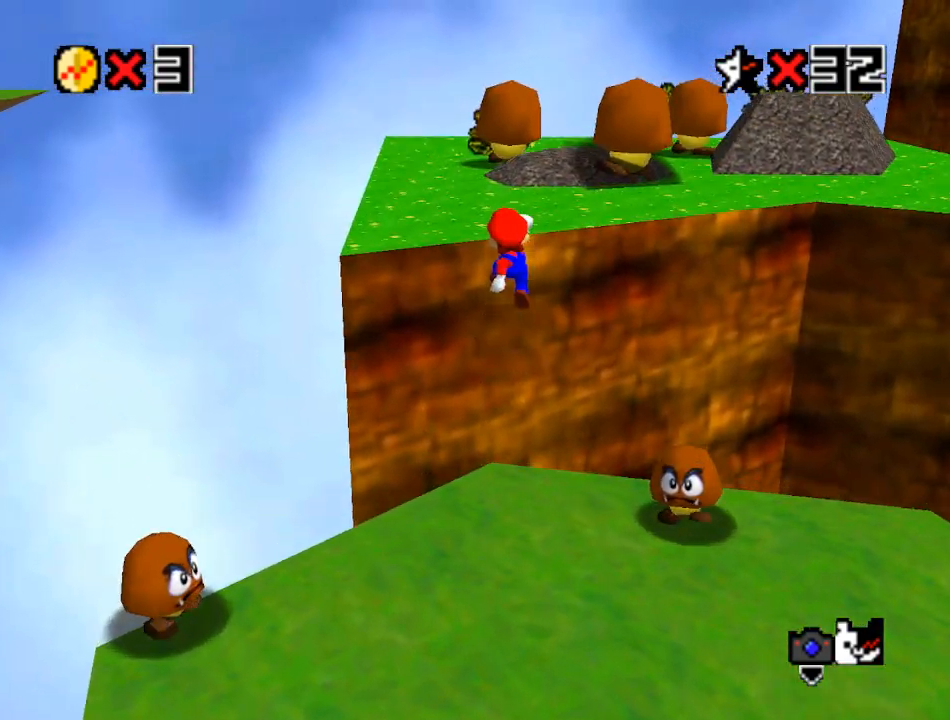
{"buttons": [], "left_stick": "up", "events": [[17, "left_stick", "up-left"], [217, "A", "up"], [283, "C_LEFT", "down"], [350, "left_stick", "up"], [433, "C_LEFT", "up"]]}
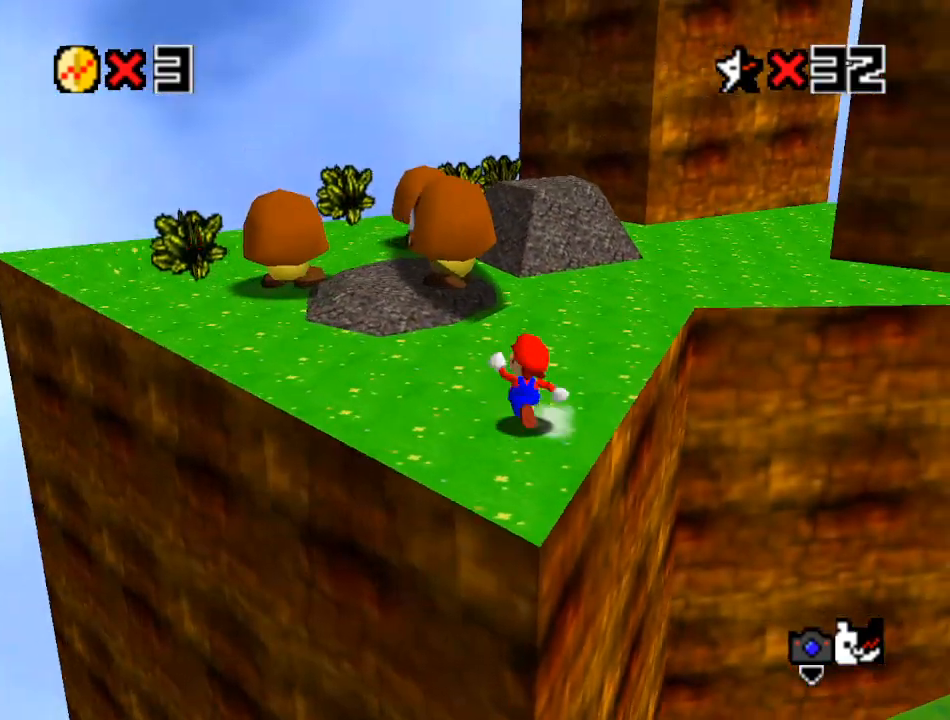
{"buttons": [], "left_stick": "up-right", "events": [[217, "B", "down"], [350, "left_stick", "up-right"], [383, "B", "up"]]}
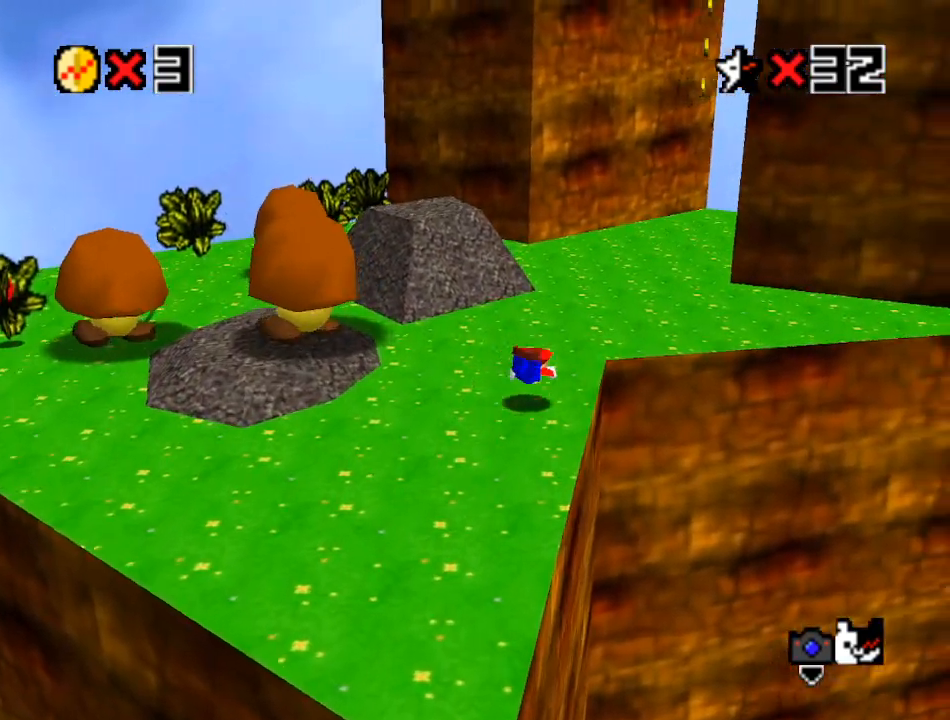
{"buttons": ["C_LEFT"], "left_stick": "up-right", "events": [[100, "A", "down"], [117, "B", "down"], [217, "A", "up"], [267, "B", "up"], [450, "C_LEFT", "down"]]}